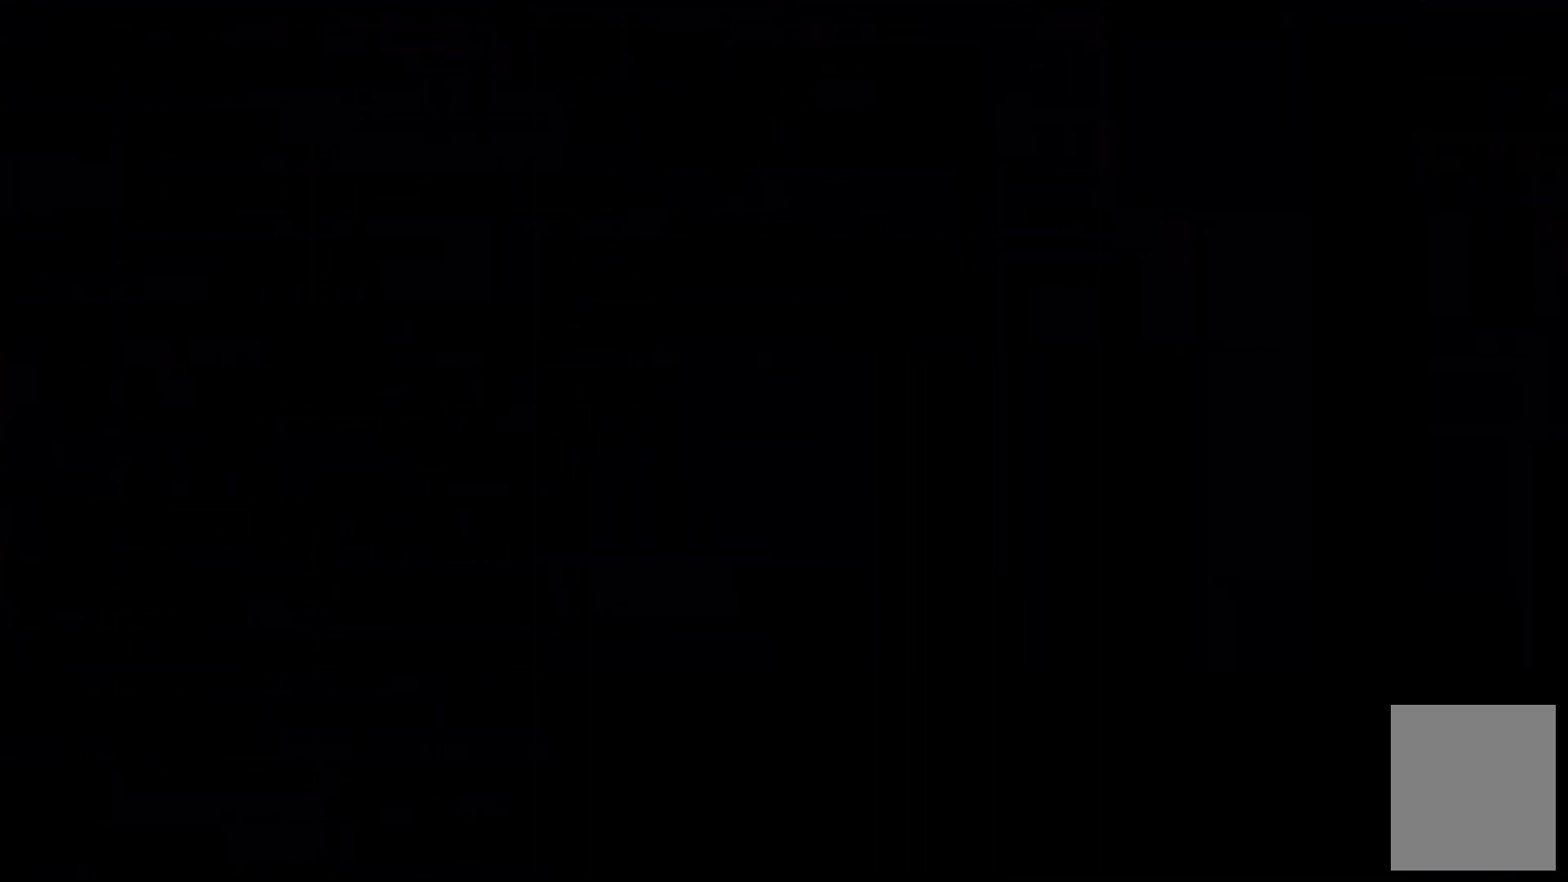
Gameplay with keyboard; each line is a JSON object with the keys held at the frame after it. "events" lists presses ("down") and releases ("up") of "c", "down", "escape", "left", "right", "tilde", "up", "x" and "z" between this image and that frame as [ms after this image, input, new state], when the widget could be followed in between. No other keys are recorded. Mouse input is not recorded.
{"keys": [], "events": []}
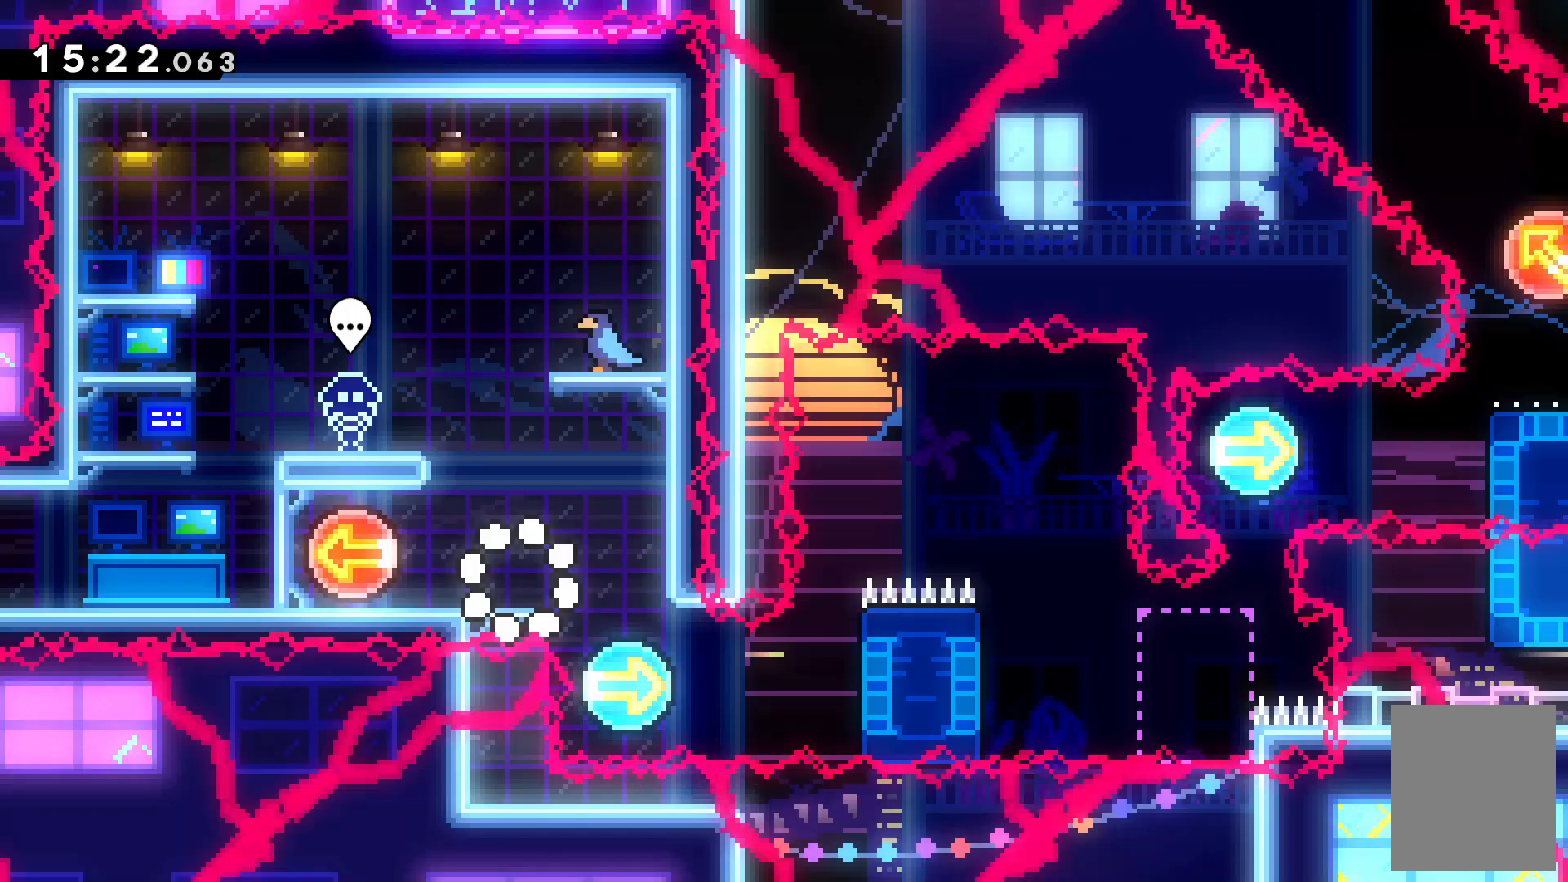
{"keys": ["right"], "events": [[500, "right", "down"]]}
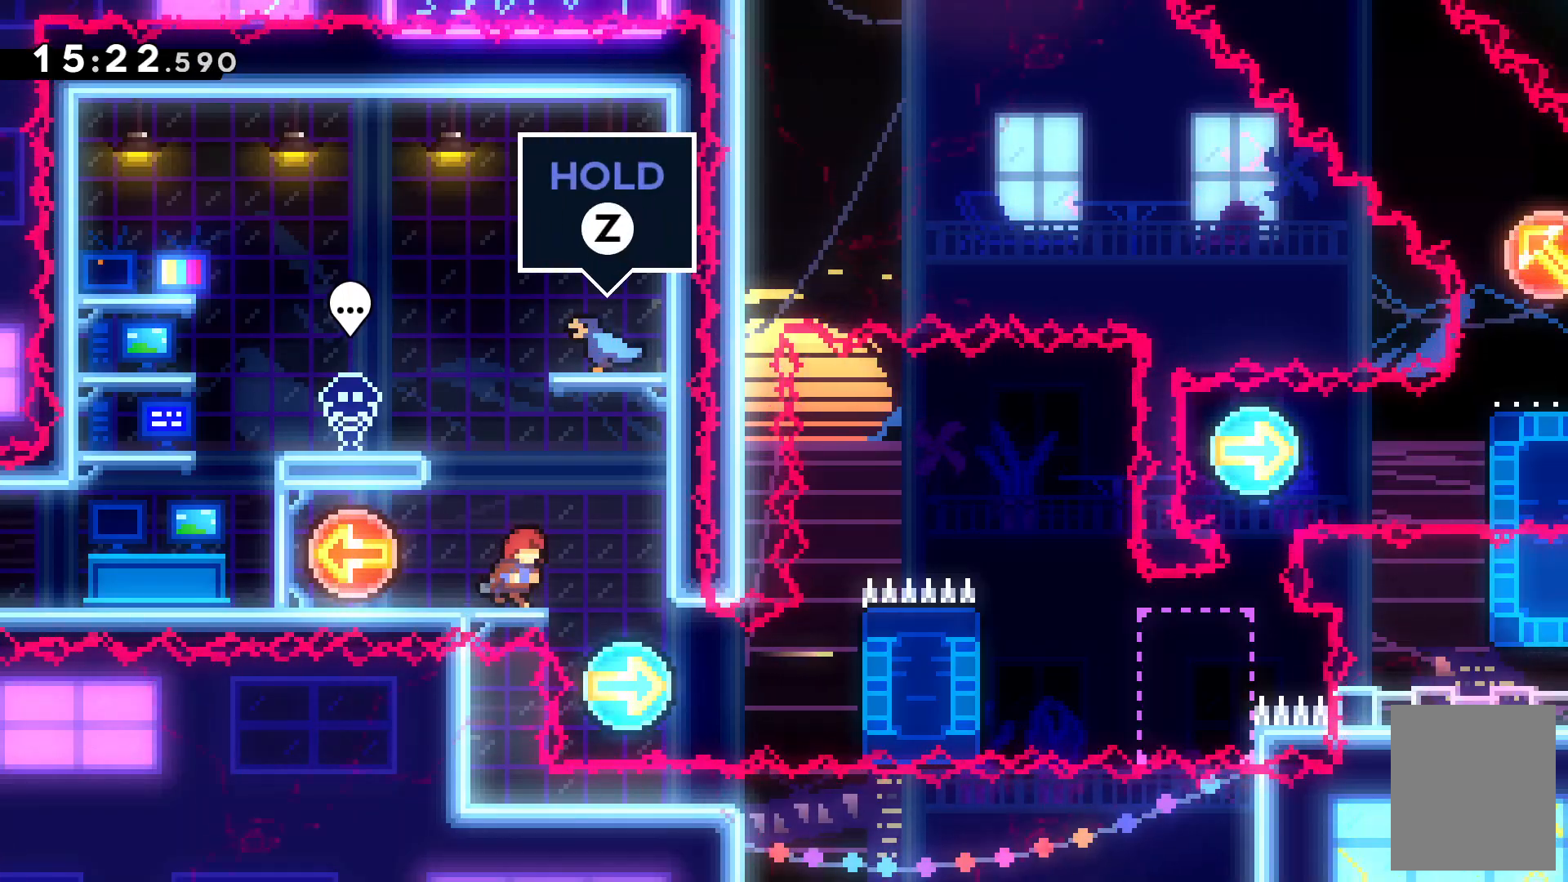
{"keys": ["right"], "events": [[167, "right", "up"], [334, "right", "down"]]}
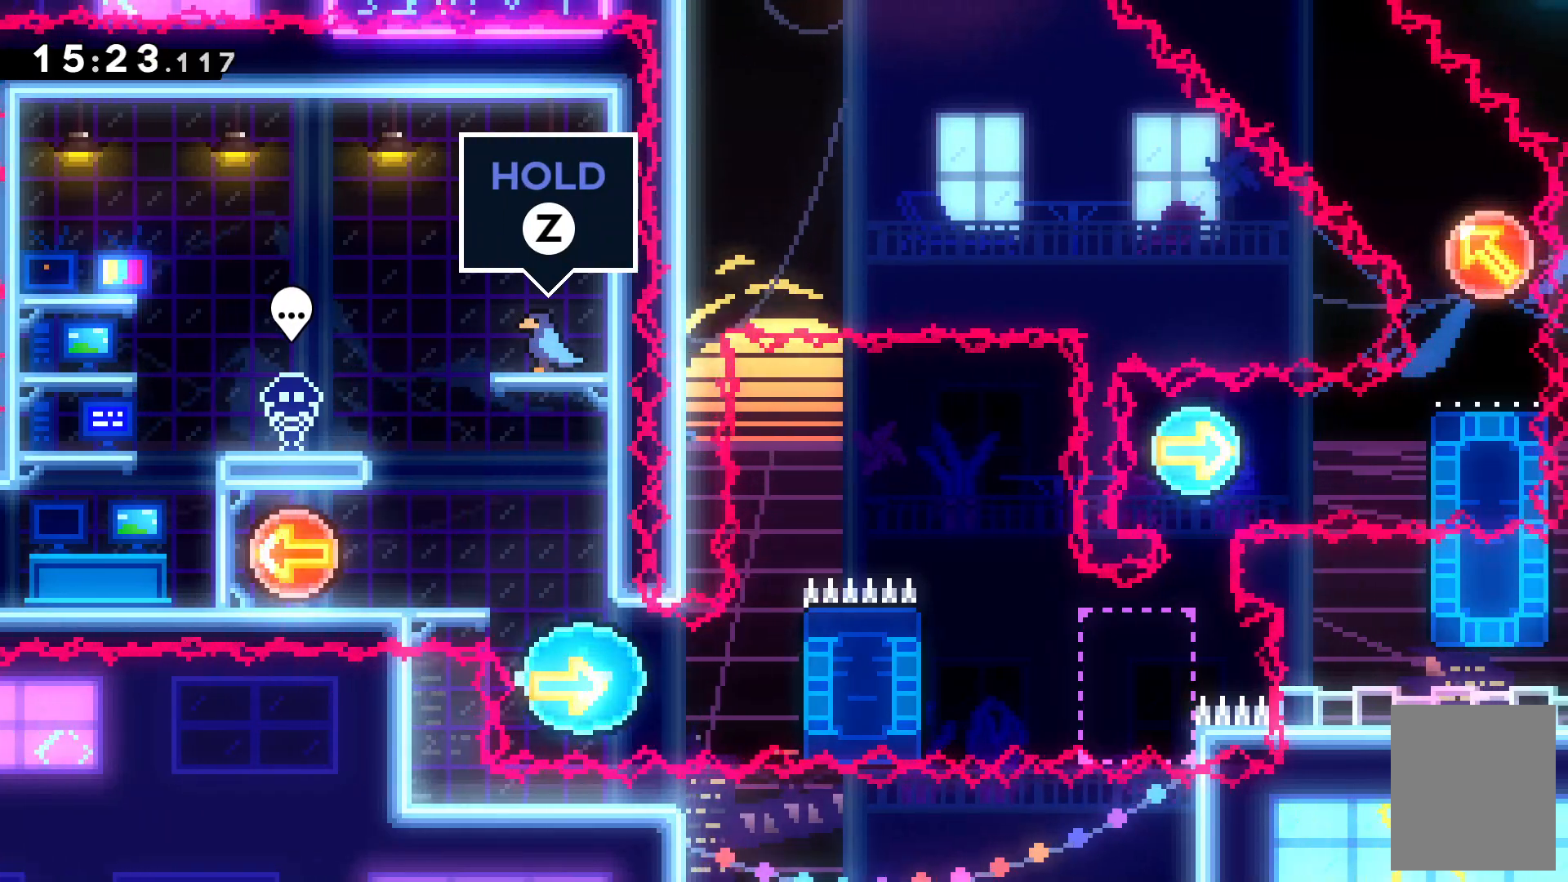
{"keys": ["up", "z"]}
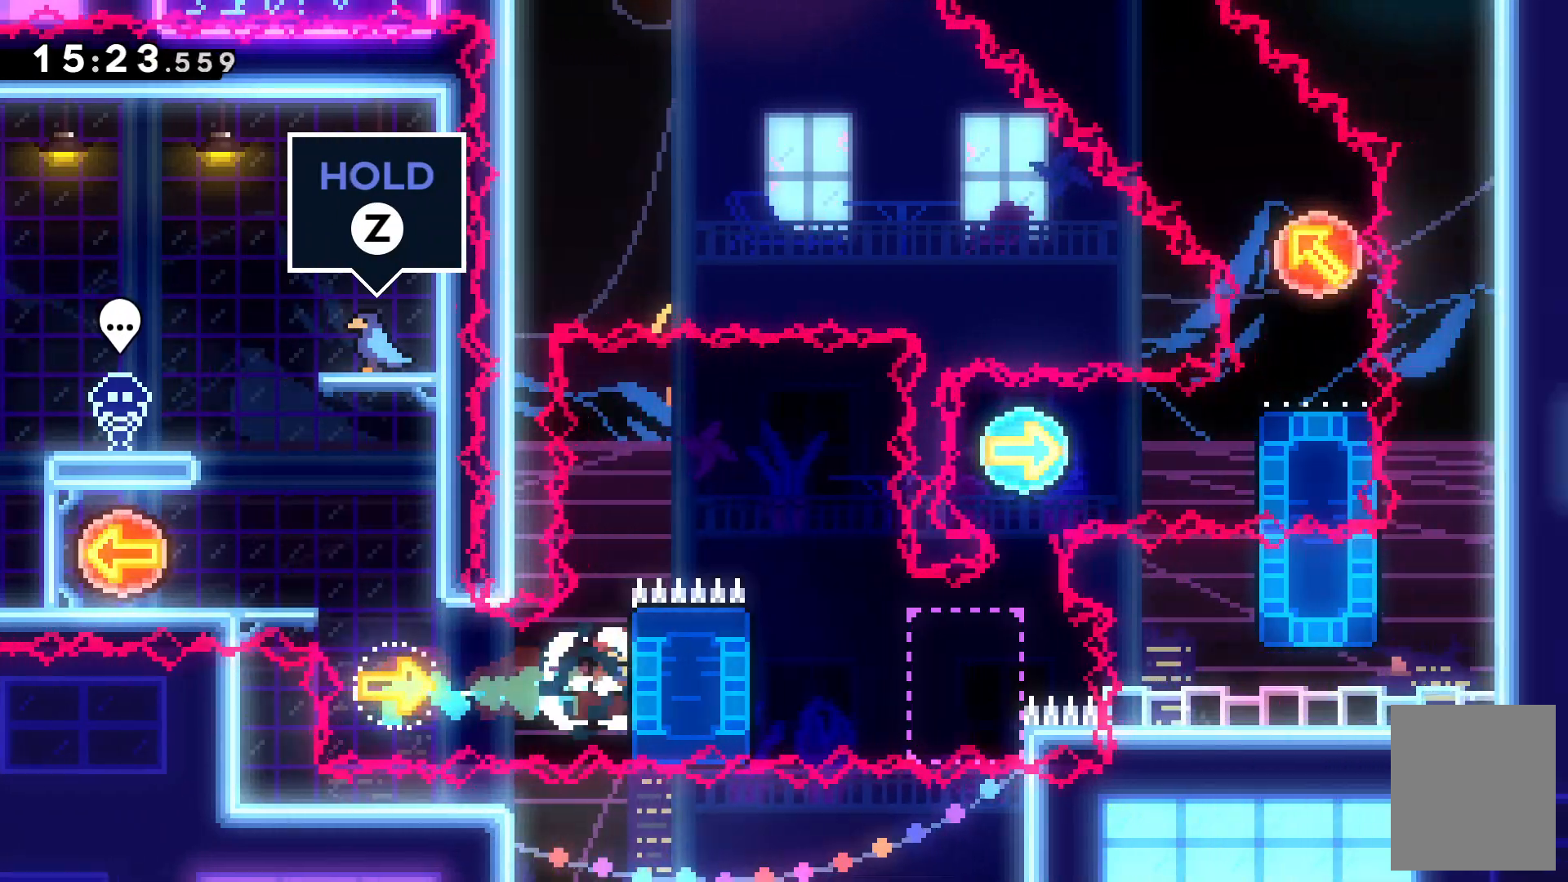
{"keys": ["c", "right"], "events": [[167, "right", "down"], [234, "up", "up"], [334, "c", "down"], [400, "z", "up"]]}
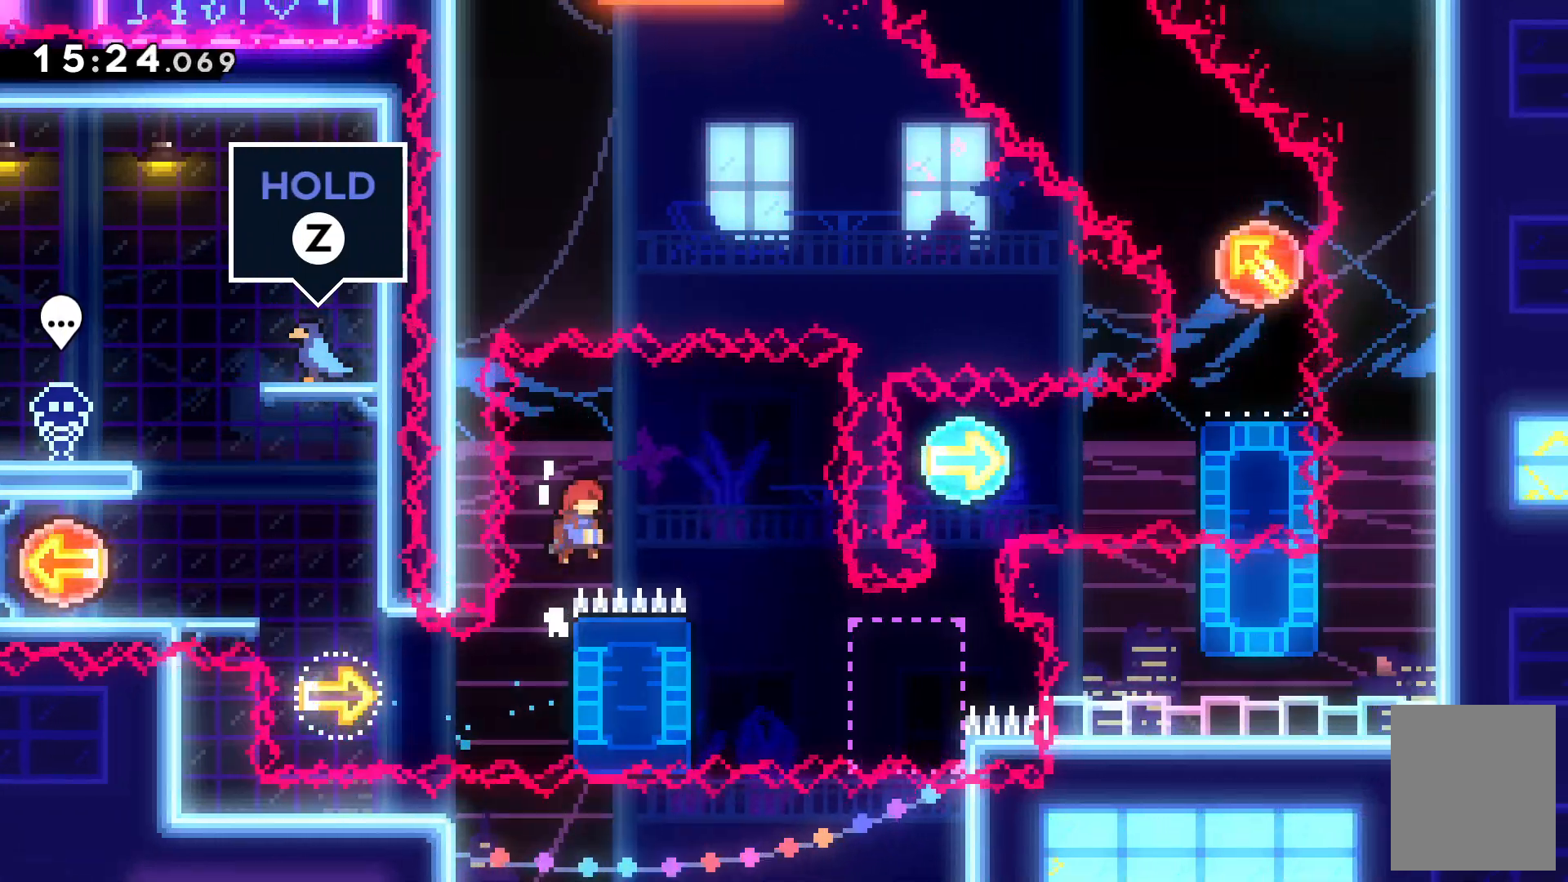
{"keys": ["left", "x"], "events": [[200, "c", "up"], [334, "right", "up"], [467, "left", "down"], [467, "x", "down"]]}
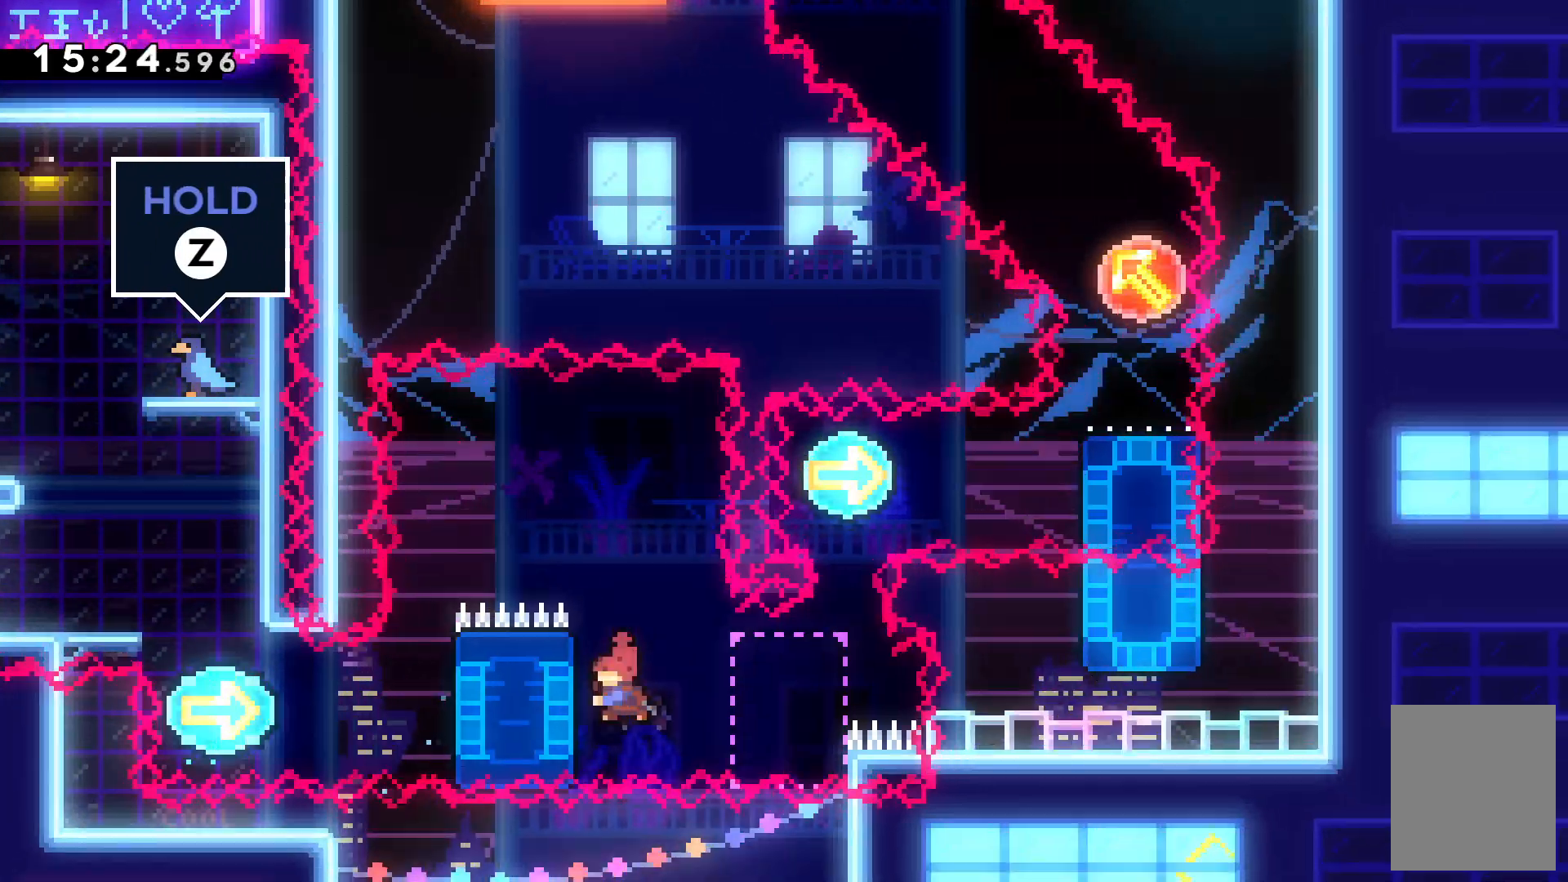
{"keys": [], "events": [[100, "left", "up"], [100, "x", "up"]]}
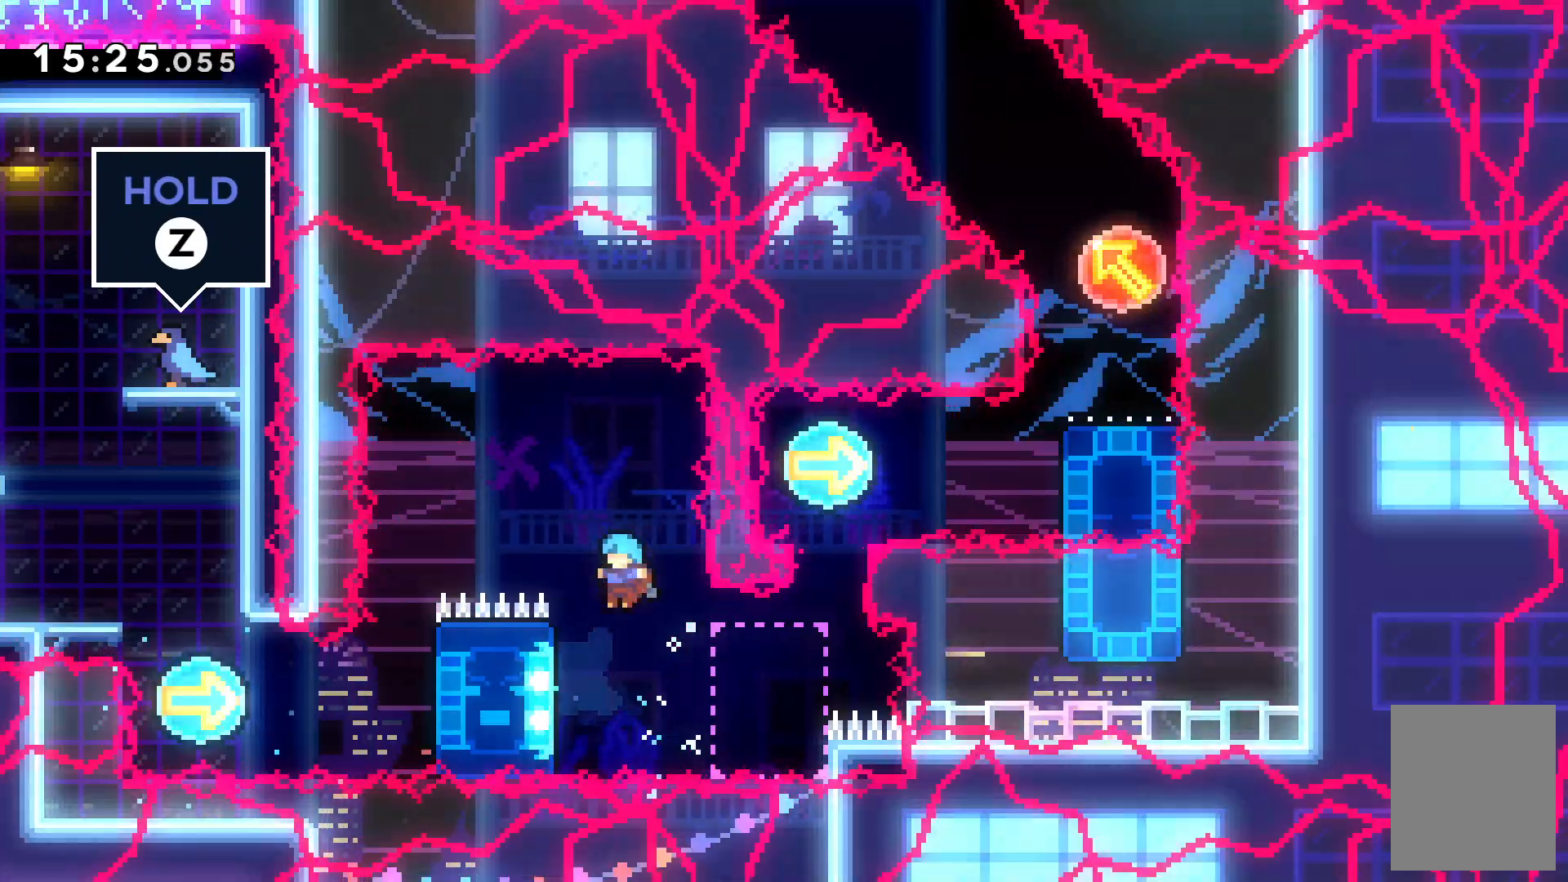
{"keys": ["up", "z"], "events": [[34, "left", "down"], [134, "z", "down"], [234, "left", "up"], [367, "up", "down"]]}
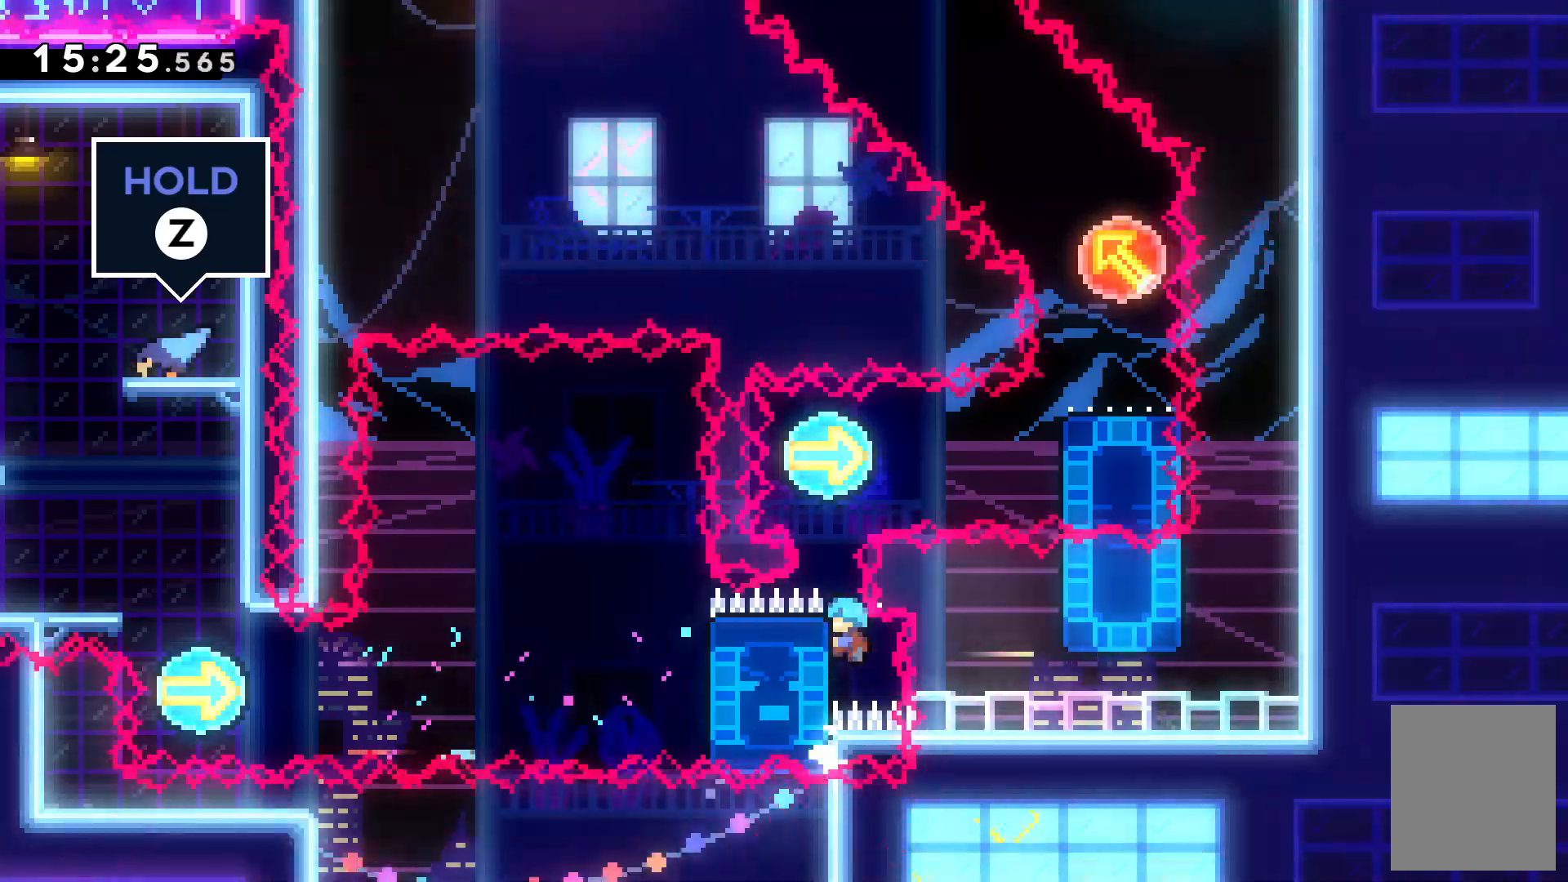
{"keys": ["c", "z"]}
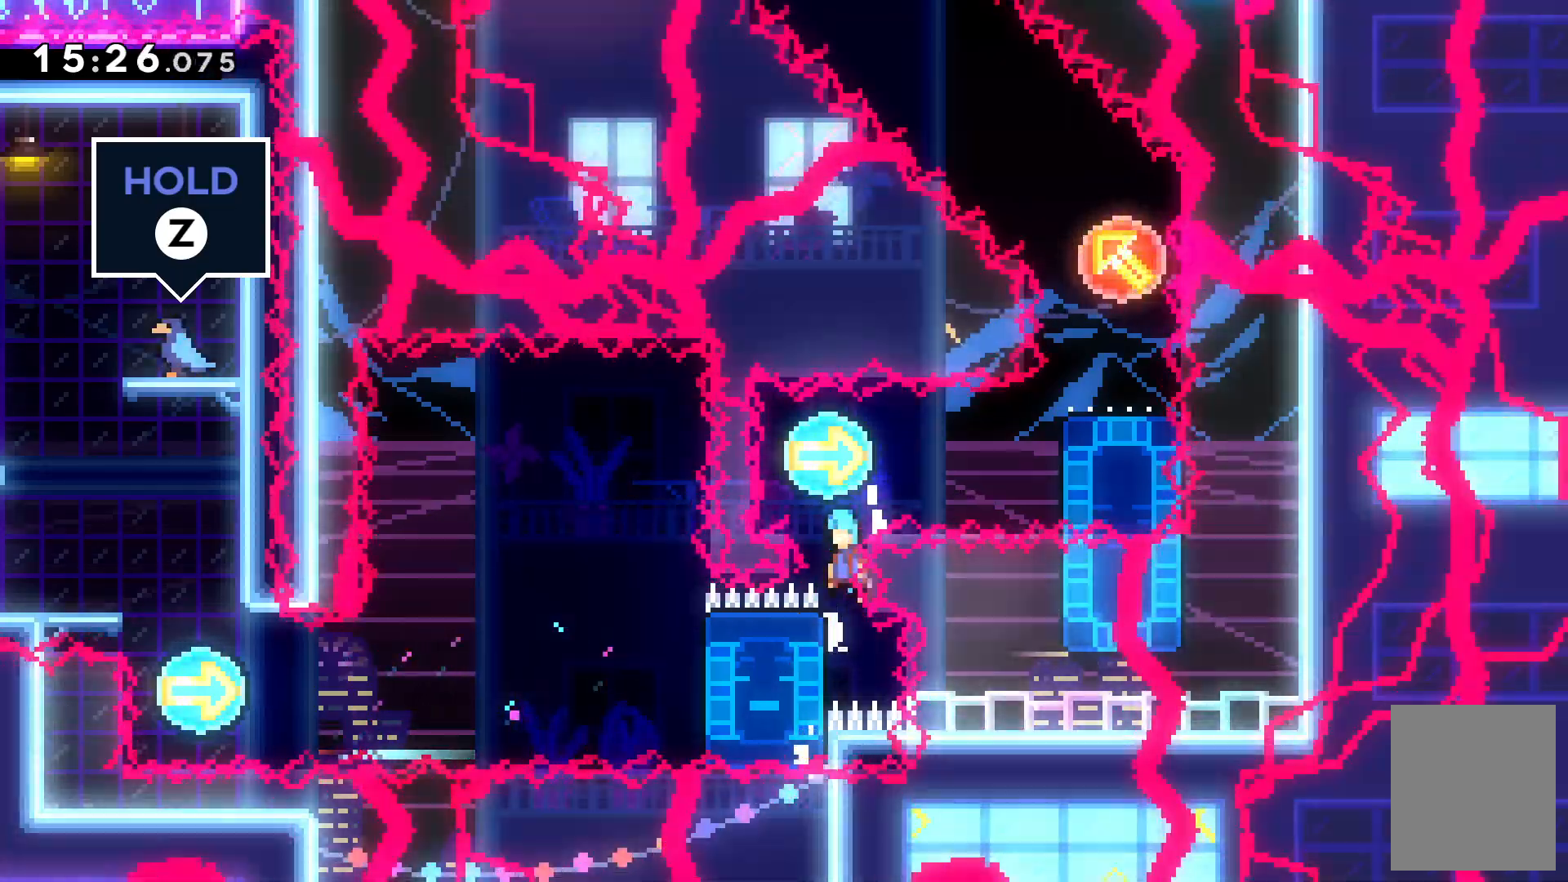
{"keys": ["right"]}
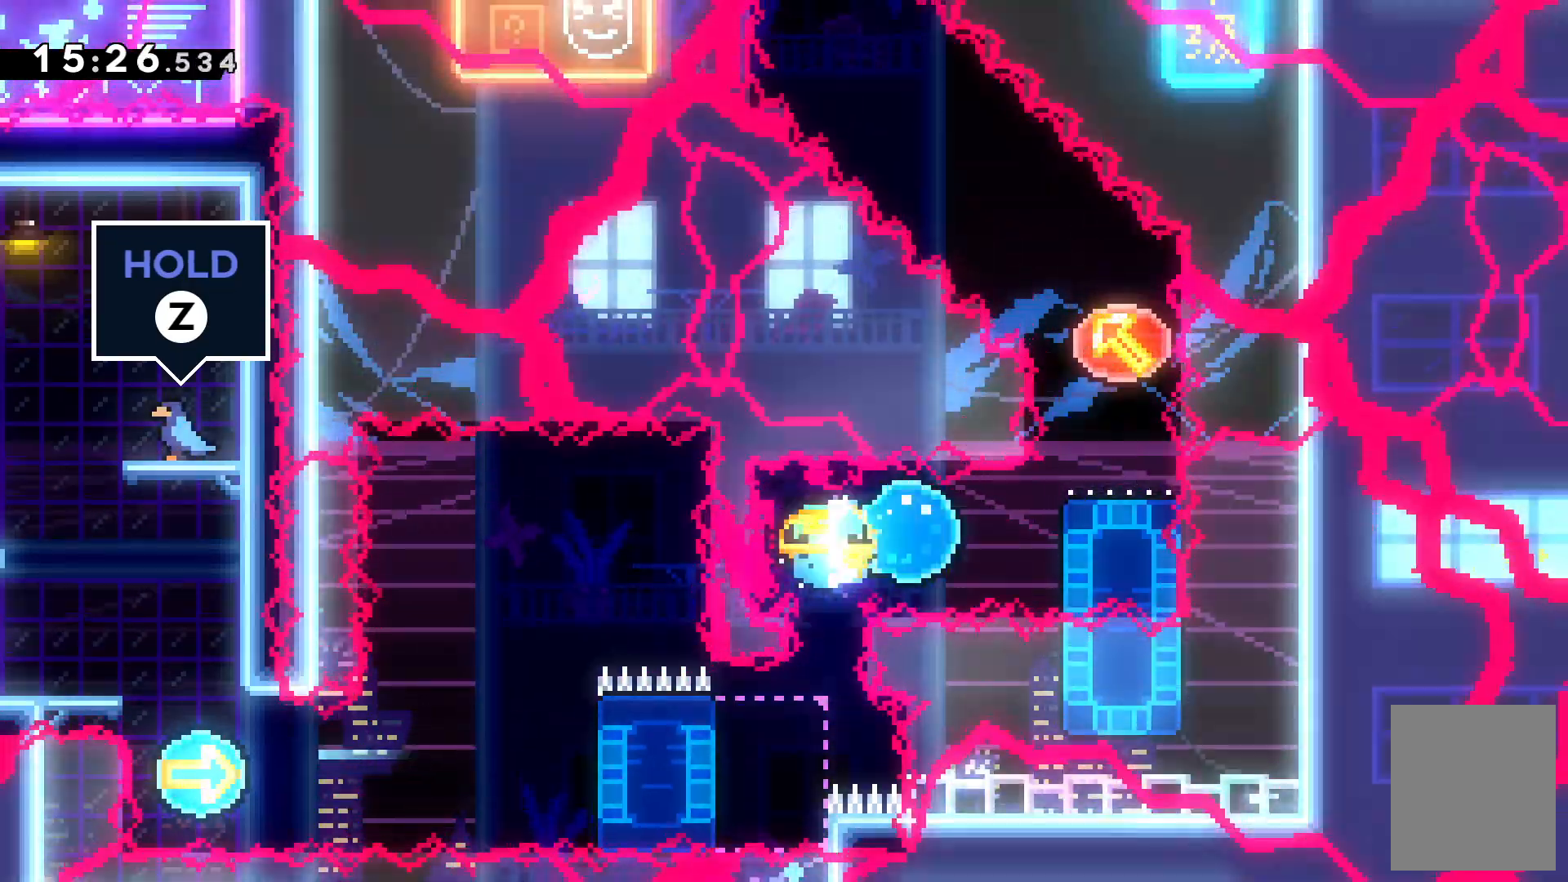
{"keys": ["right", "up", "z"], "events": [[34, "z", "down"], [167, "up", "down"]]}
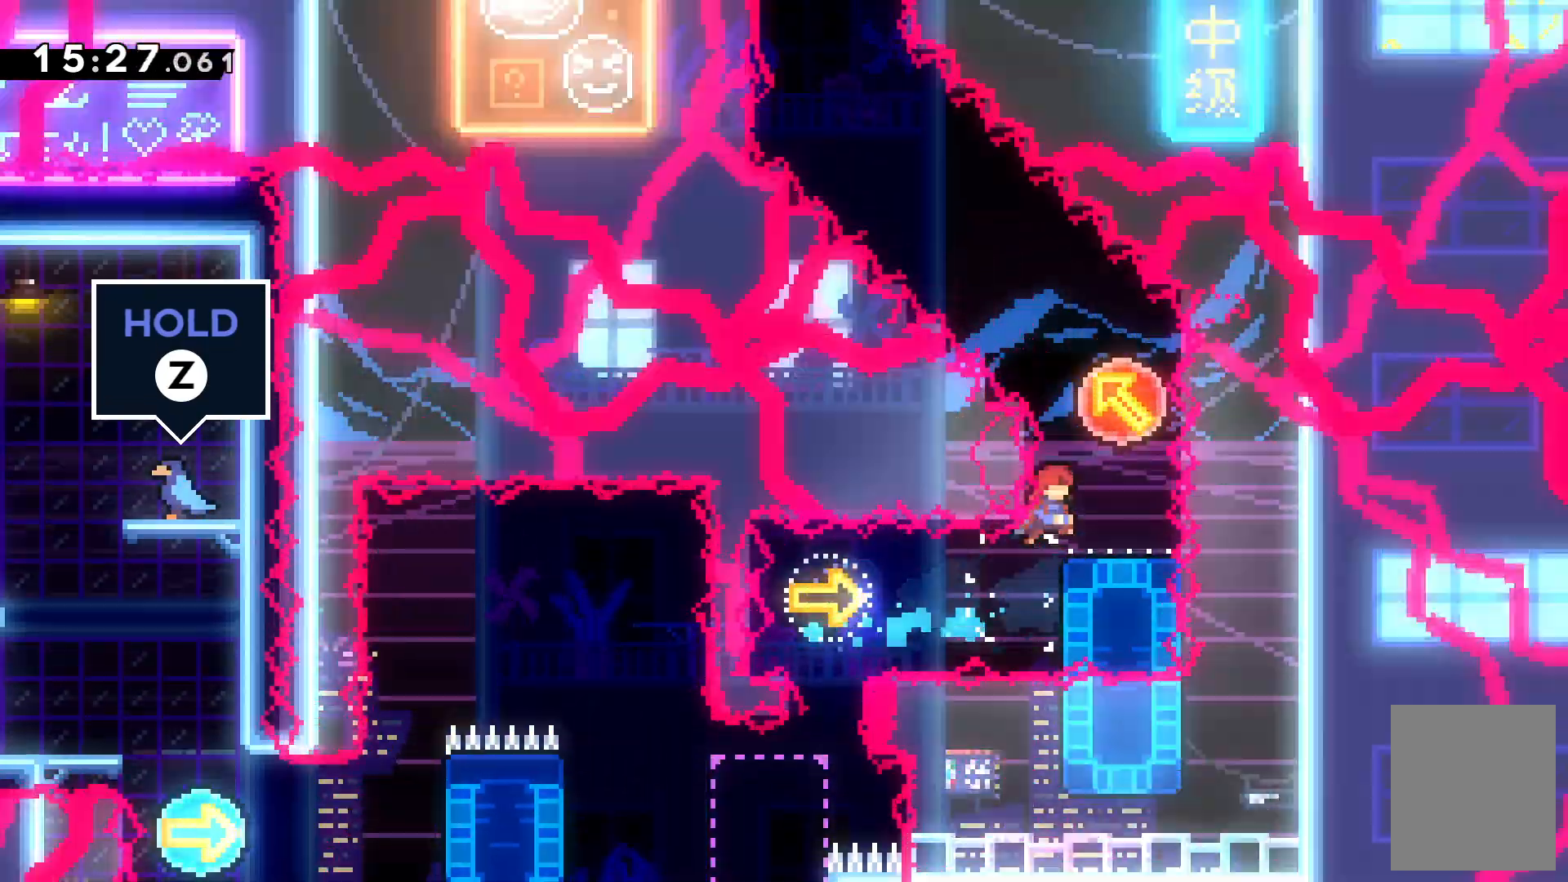
{"keys": [], "events": [[134, "up", "up"], [134, "z", "up"], [234, "right", "up"], [334, "down", "down"], [334, "x", "down"], [467, "down", "up"], [467, "x", "up"]]}